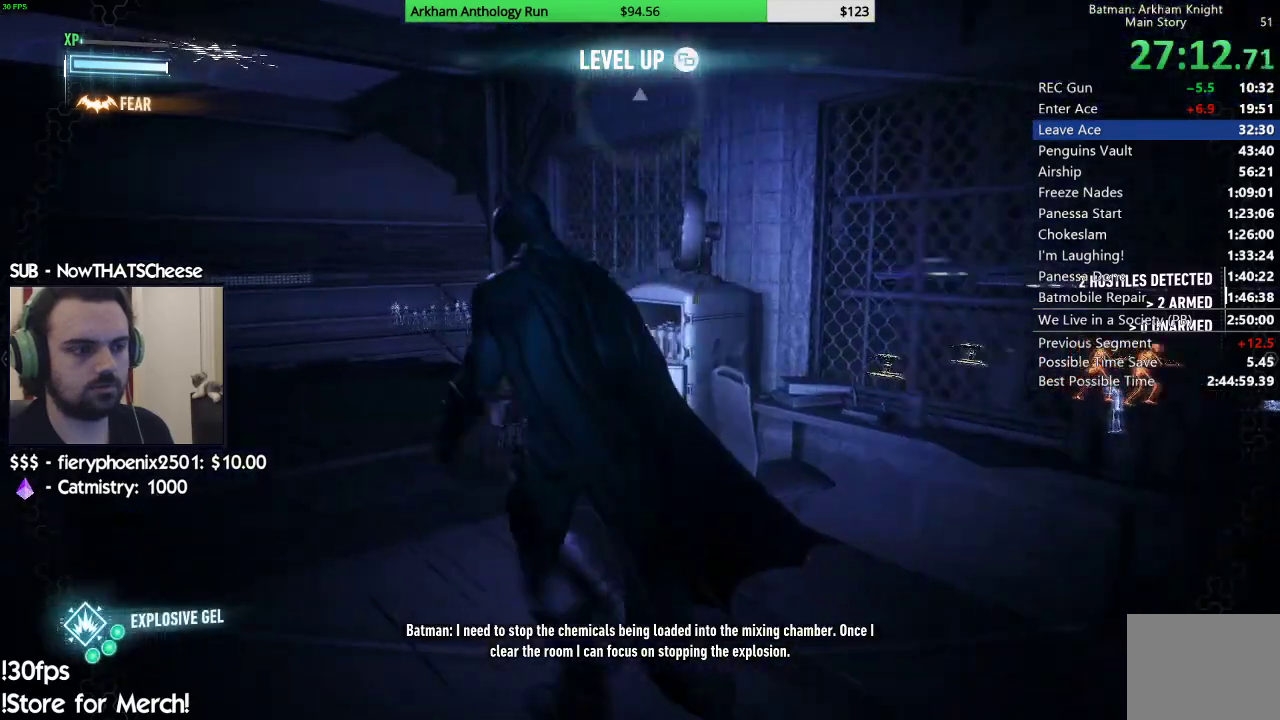
Gameplay with a controller (Xbox layout); each line is a JSON object with the inputs held at the frame after it. "events" lists button and stick changes between this image and that frame as [ms after this image, input, new state], when the widget could be followed in between.
{"buttons": ["A"], "left_stick": "up-right", "right_stick": "center", "events": [[67, "left_stick", "up"], [450, "left_stick", "up-right"]]}
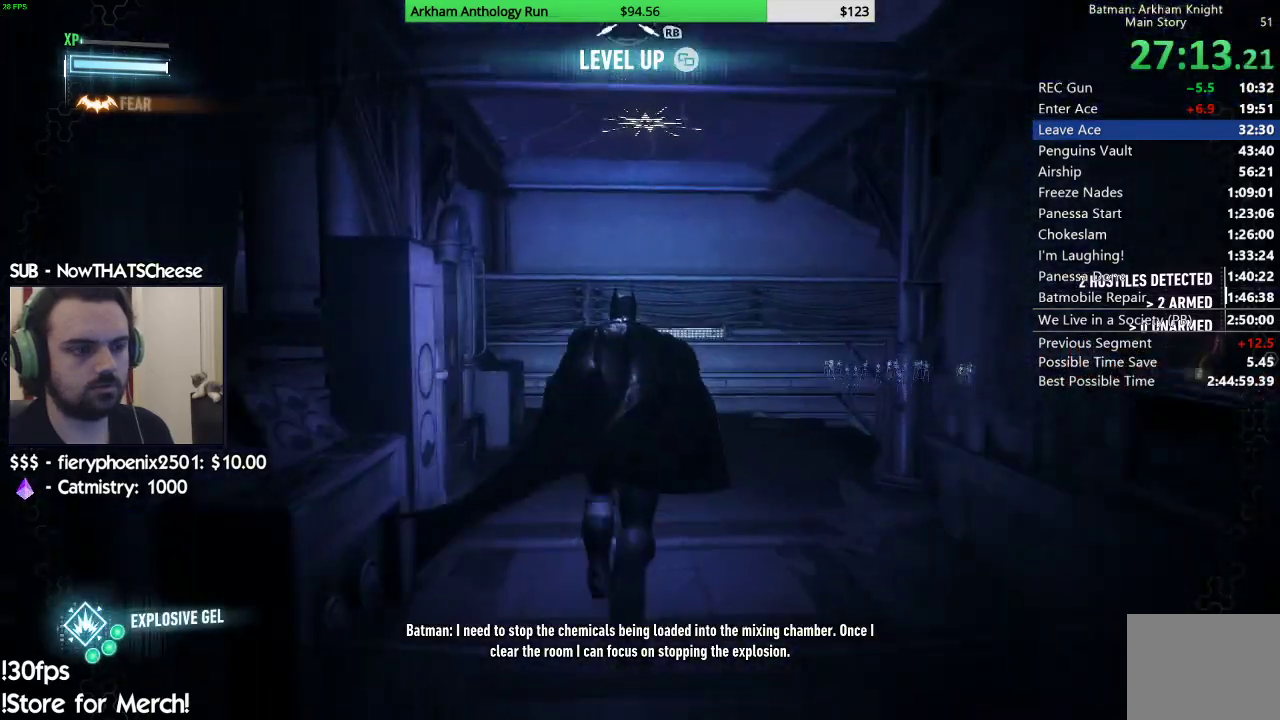
{"buttons": ["A"], "left_stick": "up-right", "right_stick": "center", "events": []}
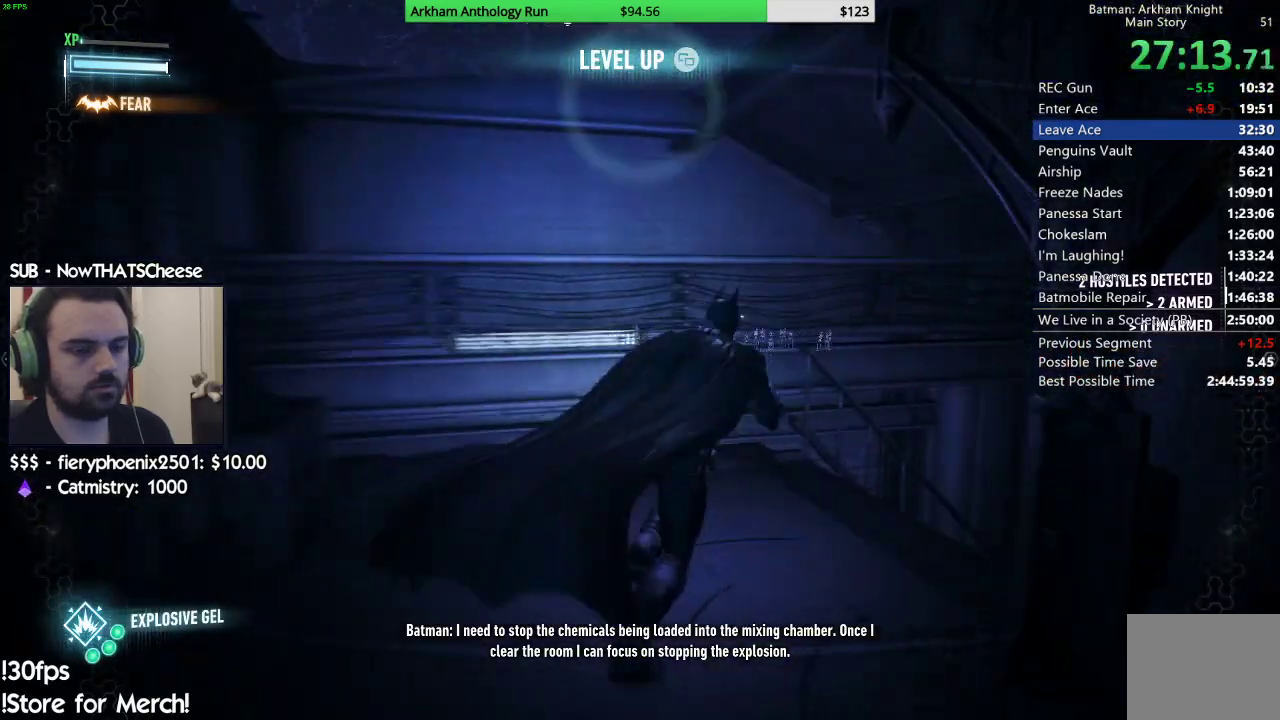
{"buttons": ["A"], "left_stick": "up-right", "right_stick": "center", "events": []}
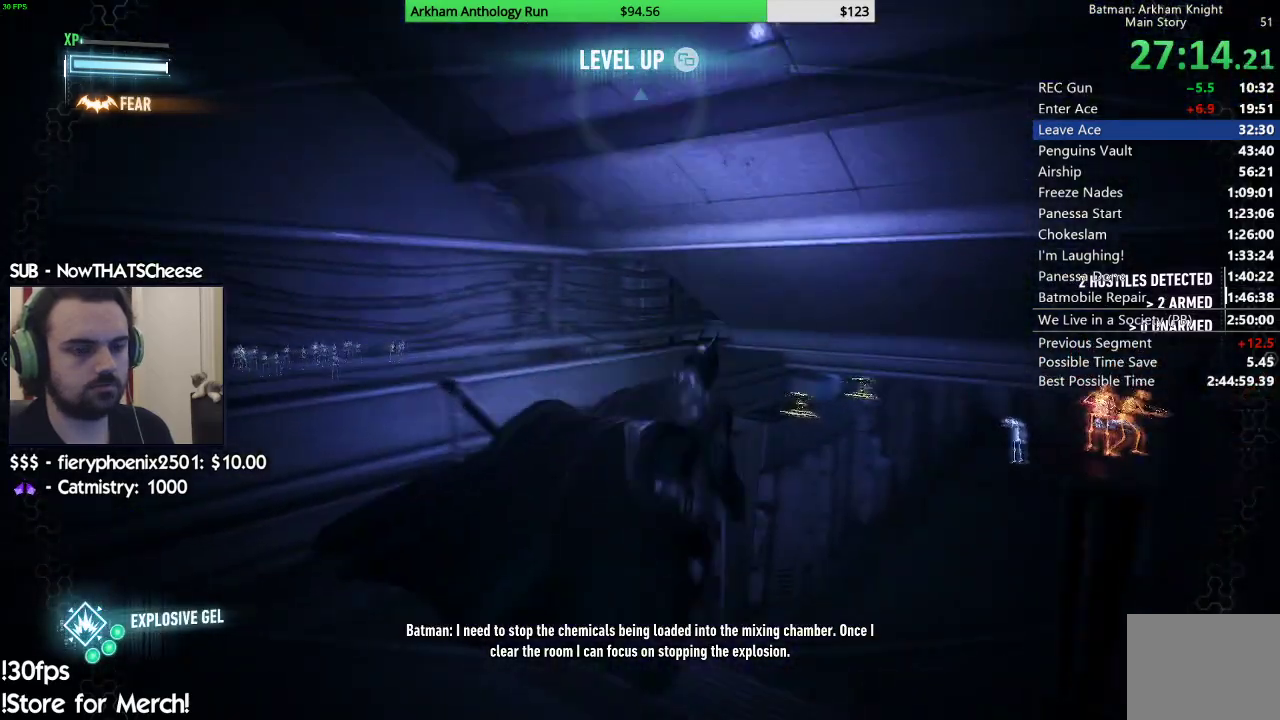
{"buttons": ["A"], "left_stick": "up-right", "right_stick": "center", "events": []}
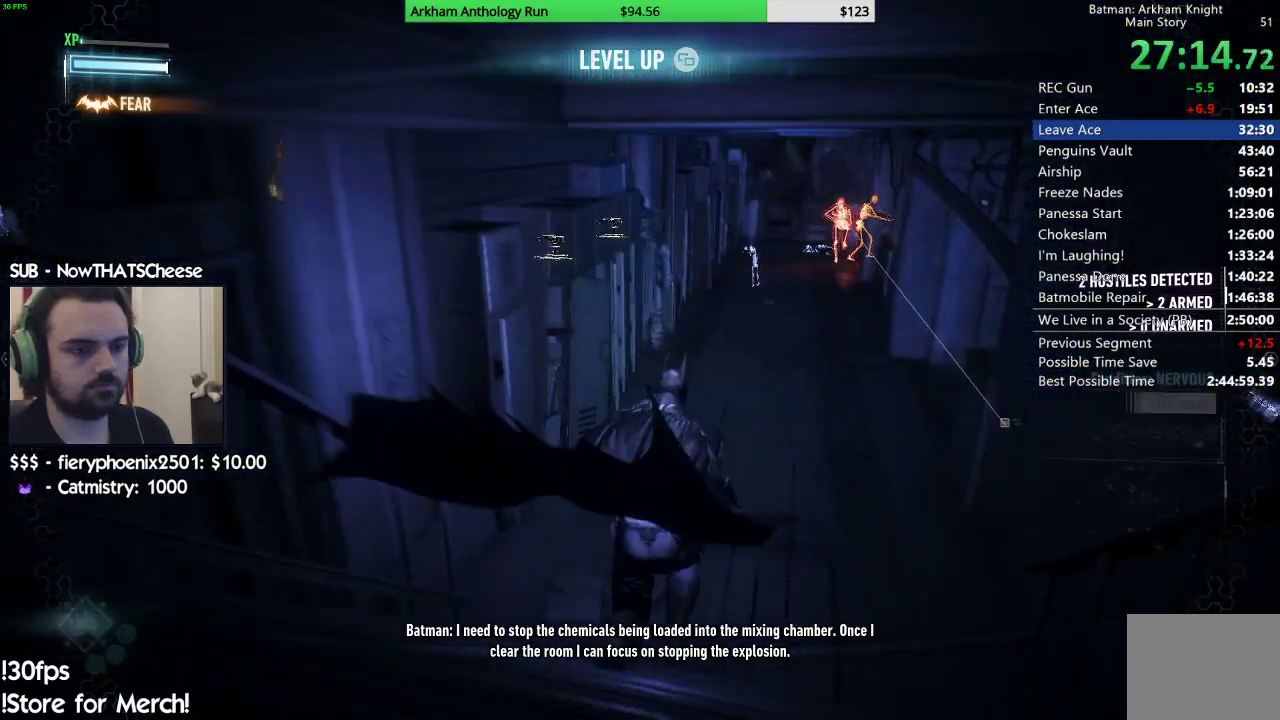
{"buttons": ["A"], "left_stick": "up-right", "right_stick": "center", "events": [[333, "L2", "down"], [483, "L2", "up"]]}
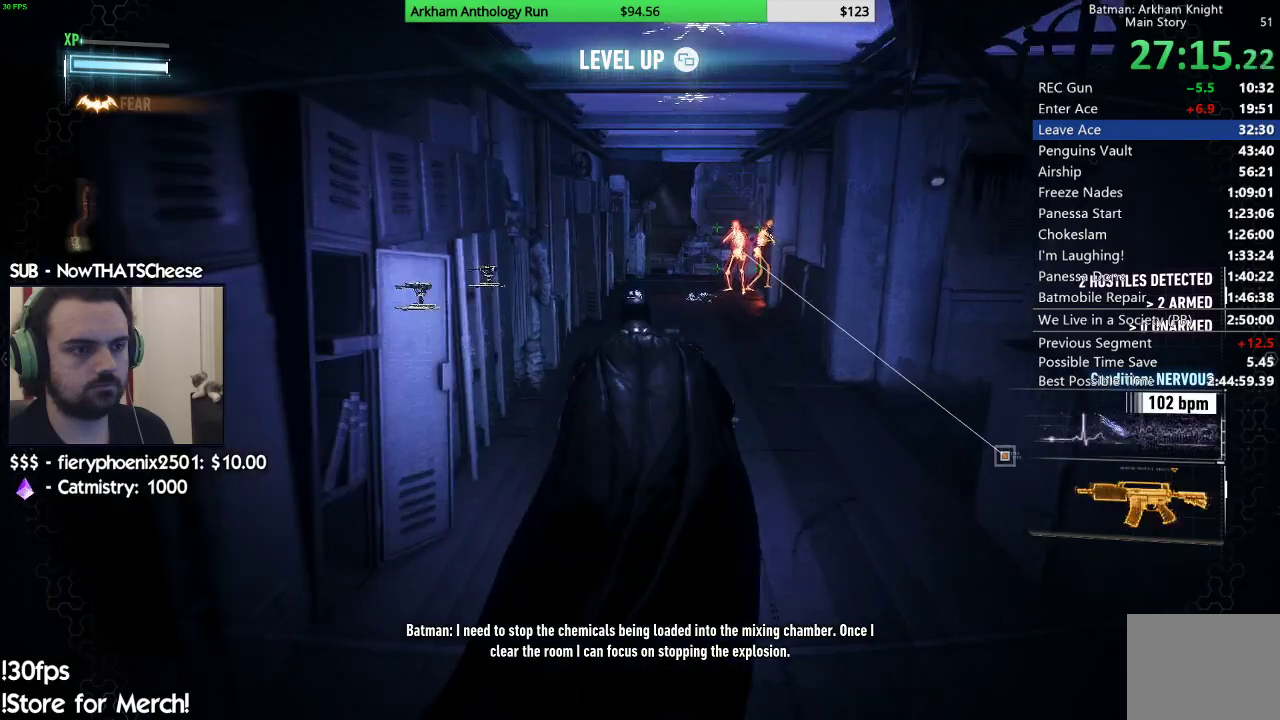
{"buttons": ["A"], "left_stick": "up-right", "right_stick": "center", "events": []}
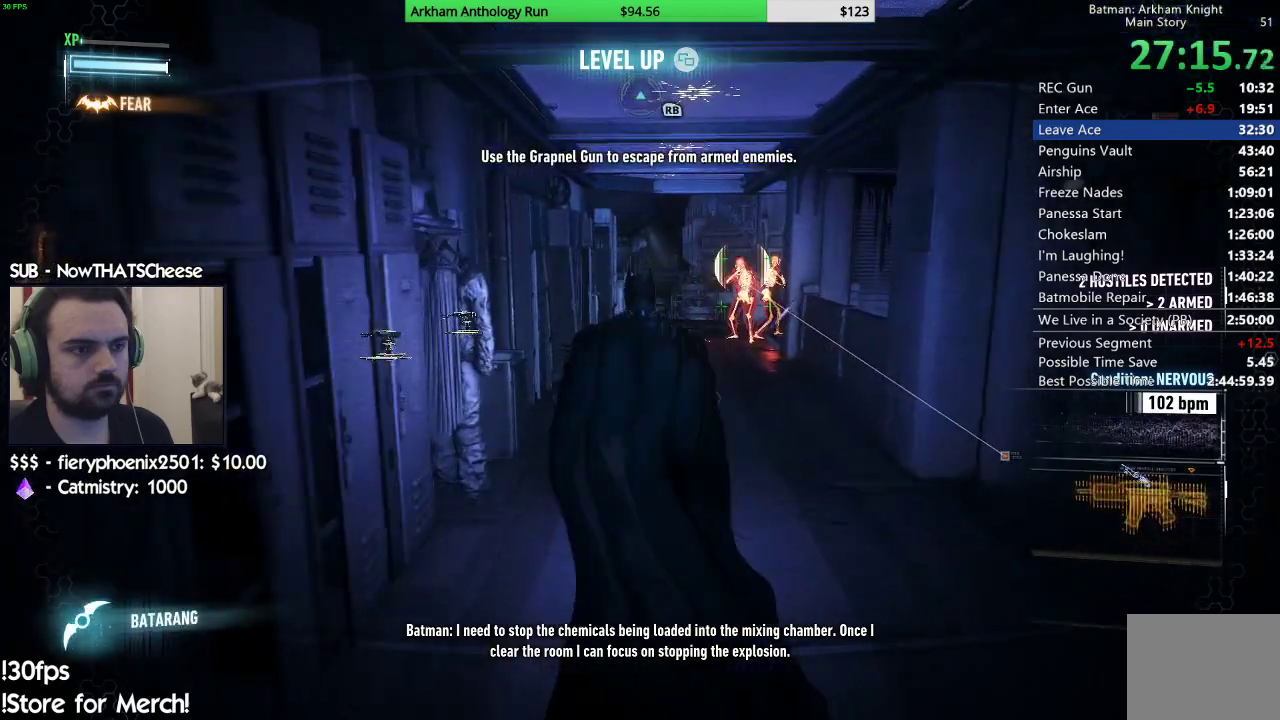
{"buttons": ["A"], "left_stick": "up-right", "right_stick": "center", "events": []}
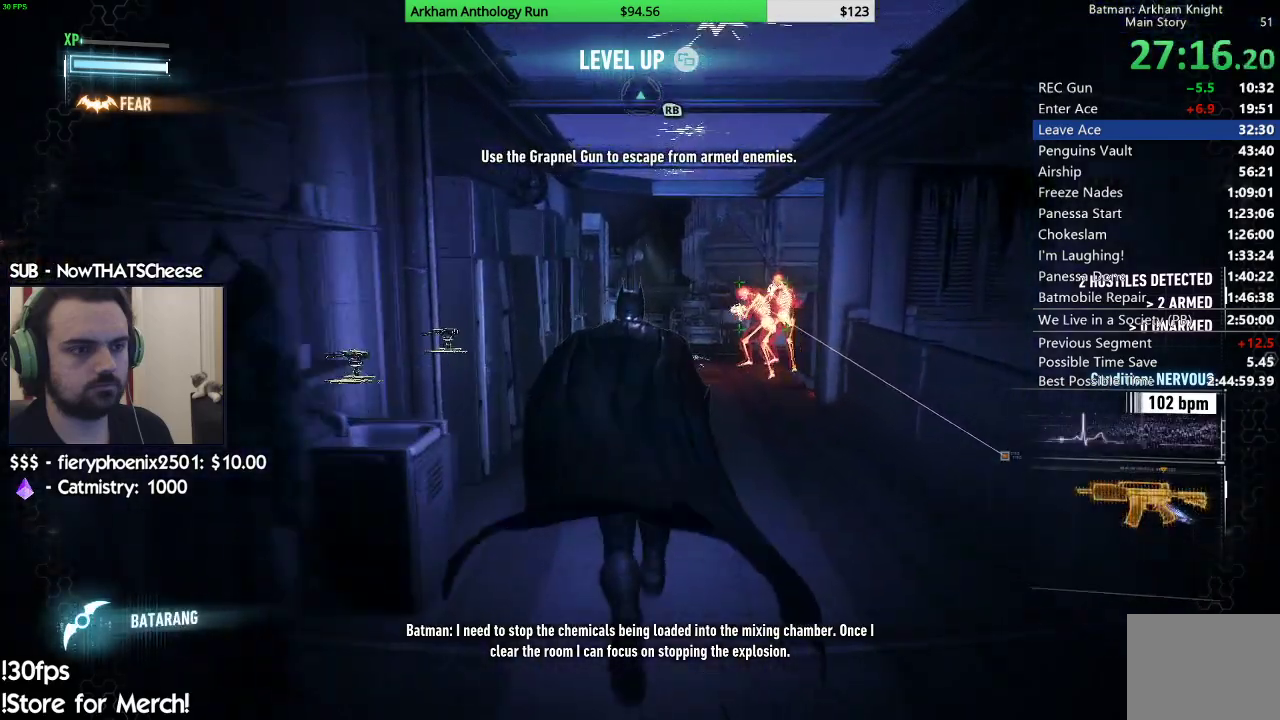
{"buttons": ["A"], "left_stick": "up-right", "right_stick": "center", "events": [[283, "X", "down"], [467, "X", "up"]]}
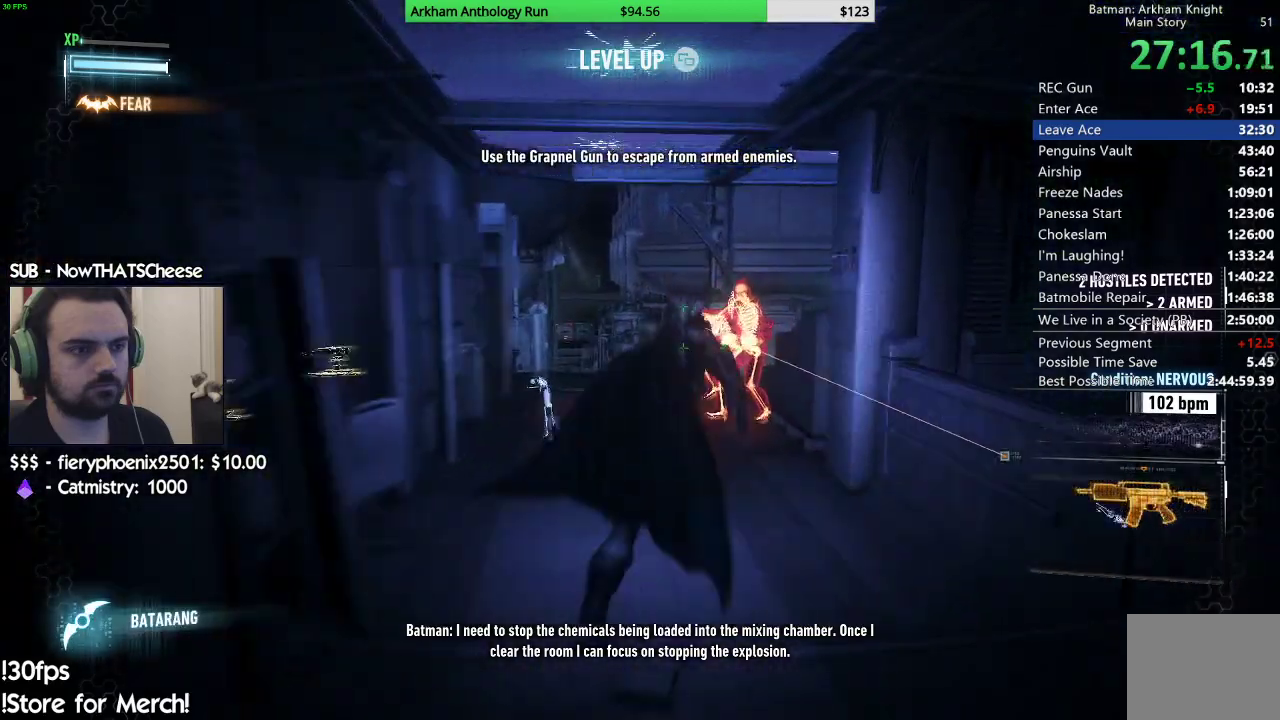
{"buttons": [], "left_stick": "up-left", "right_stick": "center", "events": [[50, "left_stick", "up"], [317, "A", "up"], [467, "left_stick", "up-left"]]}
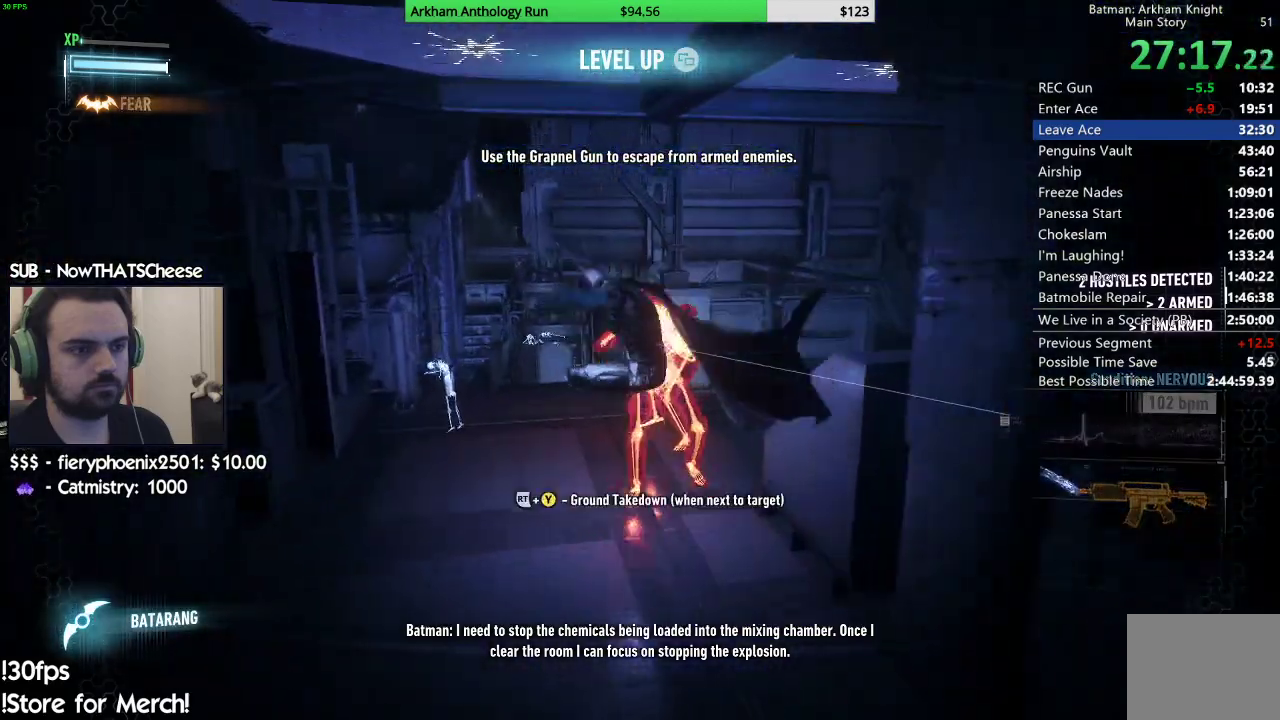
{"buttons": [], "left_stick": "center", "right_stick": "center", "events": [[17, "X", "down"], [117, "X", "up"], [150, "left_stick", "up"], [183, "X", "down"], [283, "X", "up"], [467, "left_stick", "center"]]}
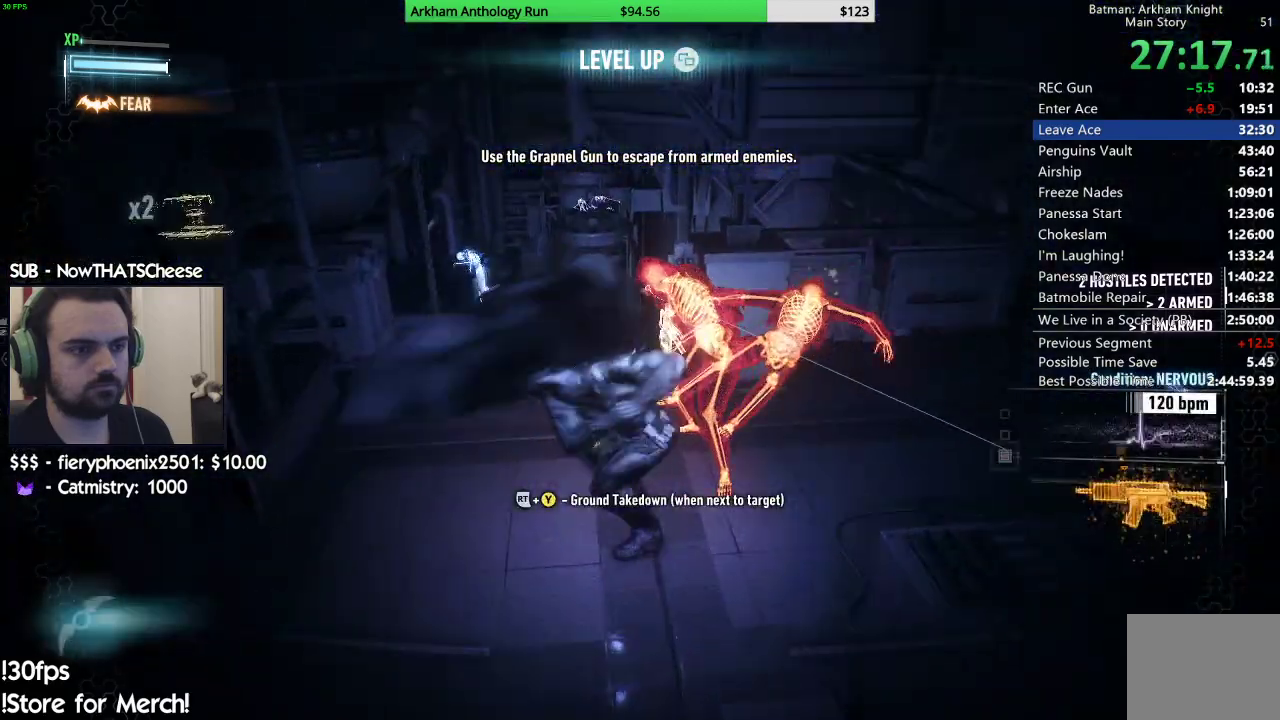
{"buttons": [], "left_stick": "right", "right_stick": "center", "events": [[117, "left_stick", "right"], [217, "X", "down"], [283, "X", "up"], [367, "X", "down"], [450, "X", "up"]]}
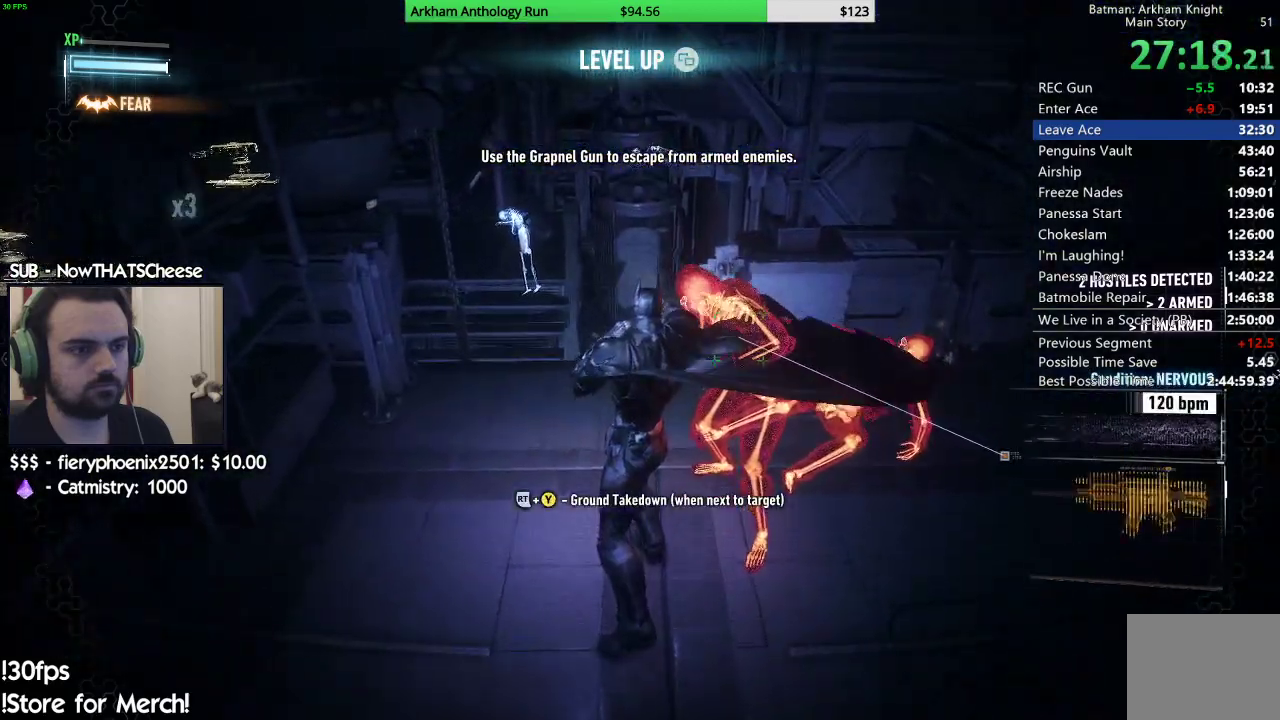
{"buttons": [], "left_stick": "right", "right_stick": "left", "events": [[33, "X", "down"], [100, "X", "up"], [183, "X", "down"], [267, "X", "up"], [350, "right_stick", "left"]]}
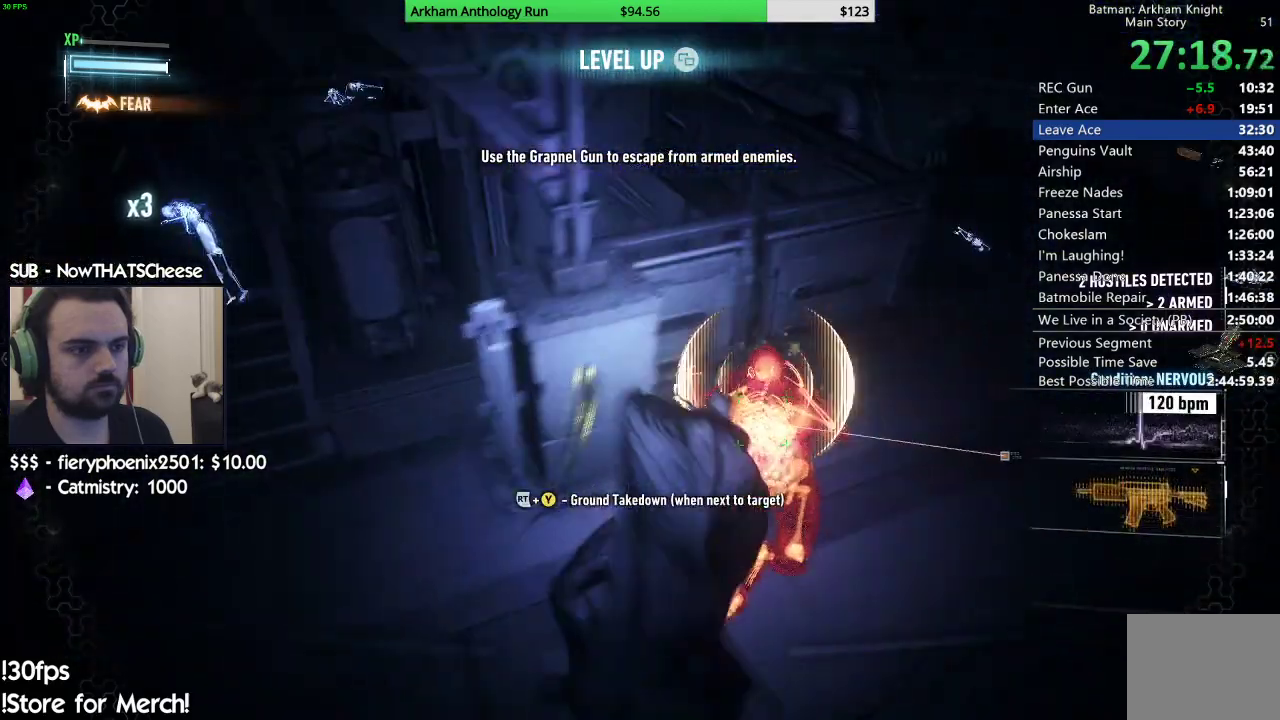
{"buttons": ["X"], "left_stick": "right", "right_stick": "center", "events": [[83, "left_stick", "center"], [133, "right_stick", "center"], [167, "left_stick", "down"], [283, "X", "down"], [367, "X", "up"], [467, "X", "down"], [500, "left_stick", "right"]]}
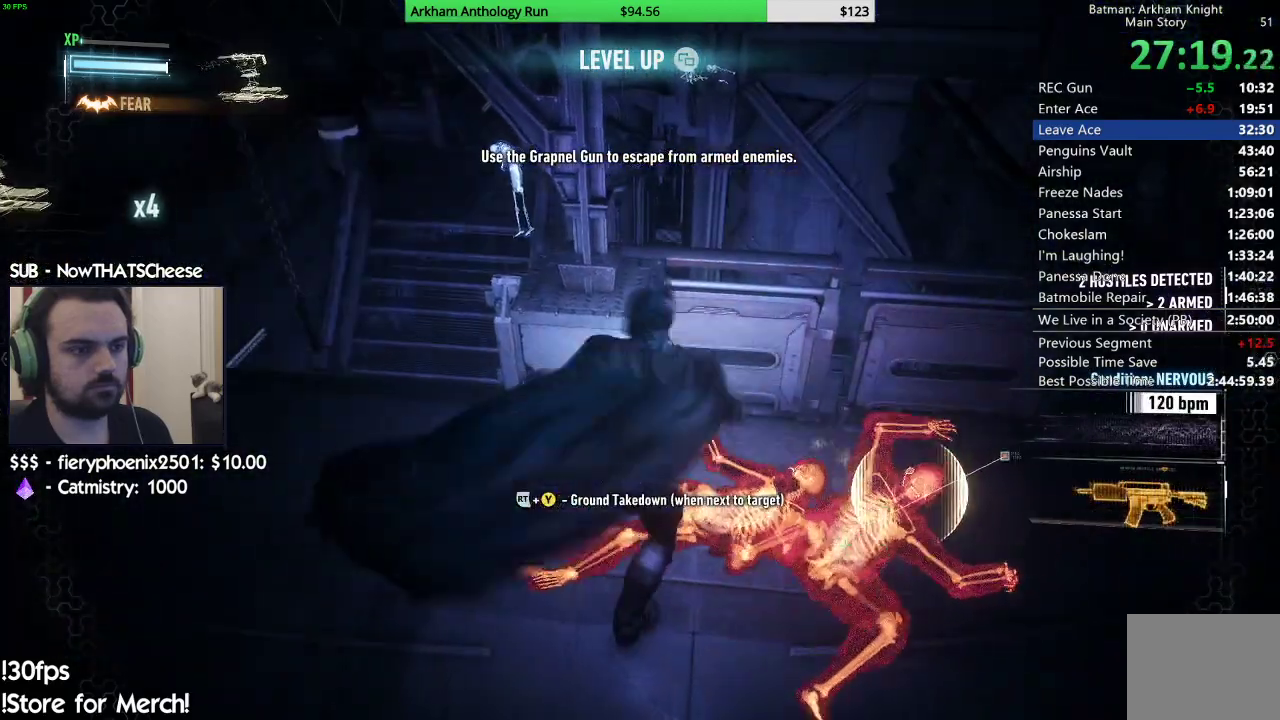
{"buttons": ["X"], "left_stick": "up-left", "right_stick": "center", "events": [[50, "X", "up"], [300, "X", "down"], [367, "left_stick", "up-left"], [400, "X", "up"], [483, "X", "down"]]}
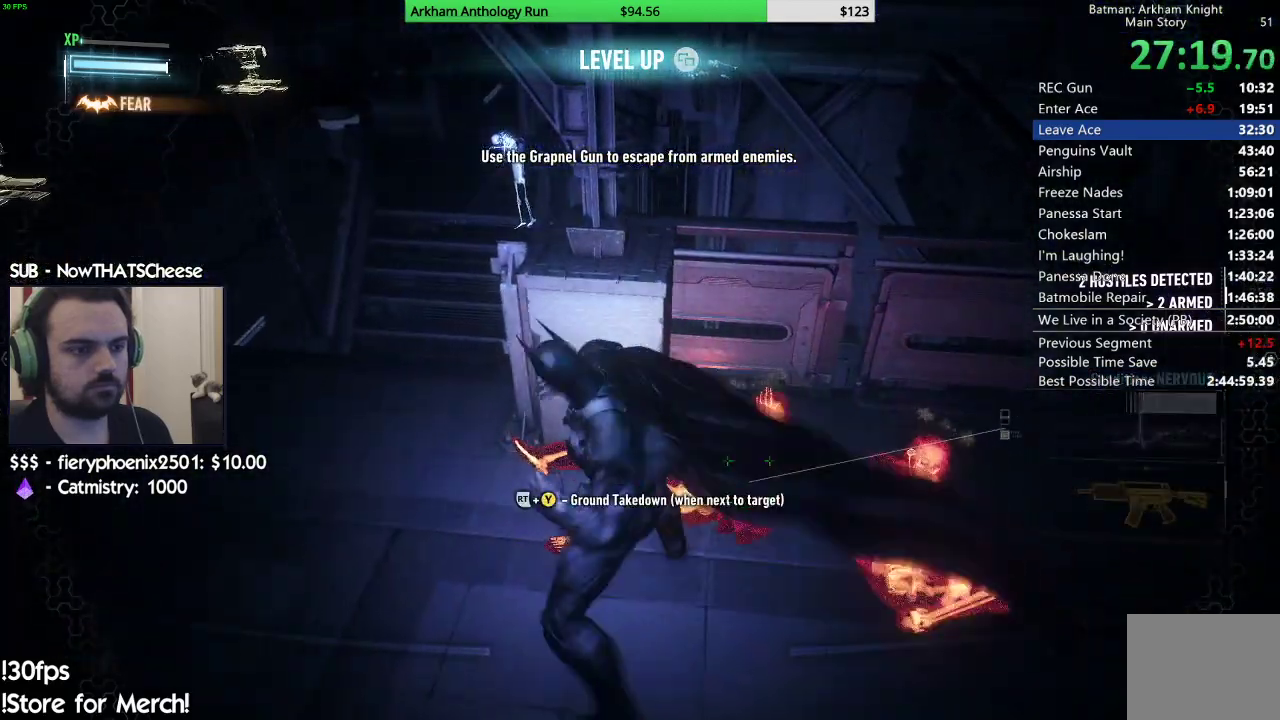
{"buttons": ["X"], "left_stick": "up-right", "right_stick": "center", "events": [[67, "X", "up"], [67, "left_stick", "up-right"], [150, "X", "down"], [250, "X", "up"], [317, "X", "down"], [417, "X", "up"], [500, "X", "down"]]}
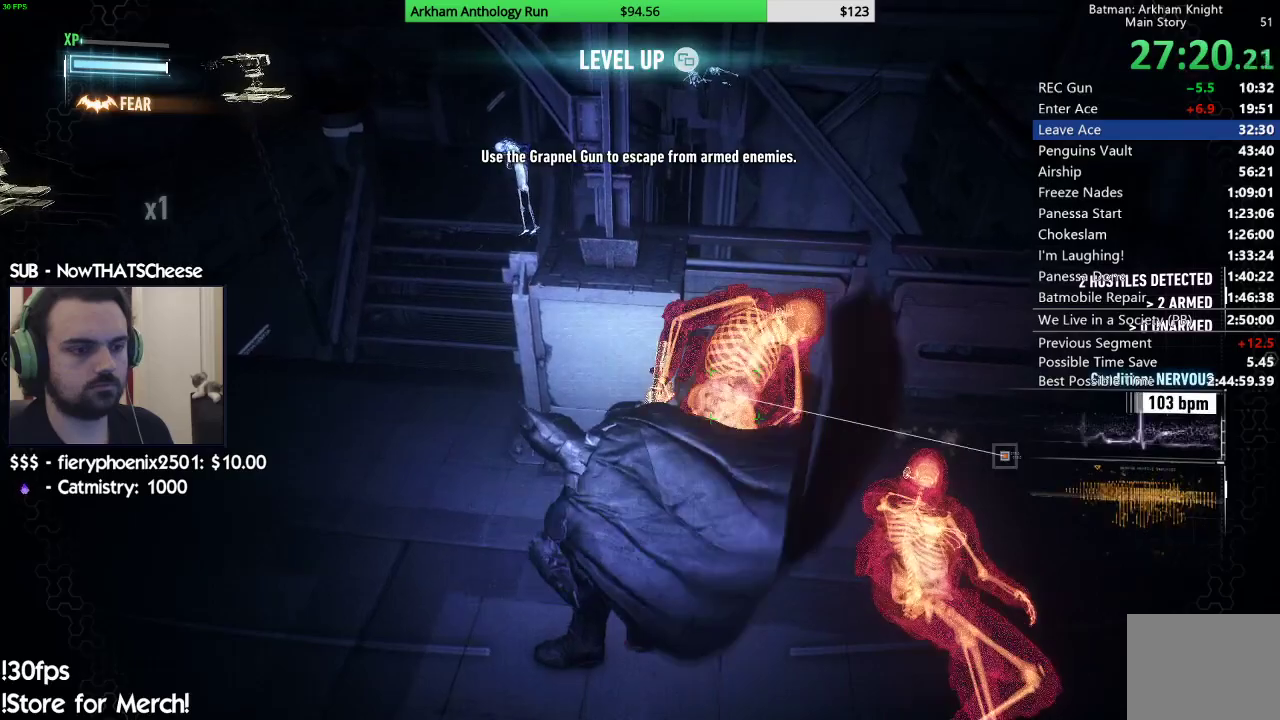
{"buttons": ["X"], "left_stick": "up-right", "right_stick": "center", "events": [[67, "X", "up"], [150, "X", "down"], [217, "X", "up"], [300, "X", "down"], [367, "X", "up"], [467, "X", "down"]]}
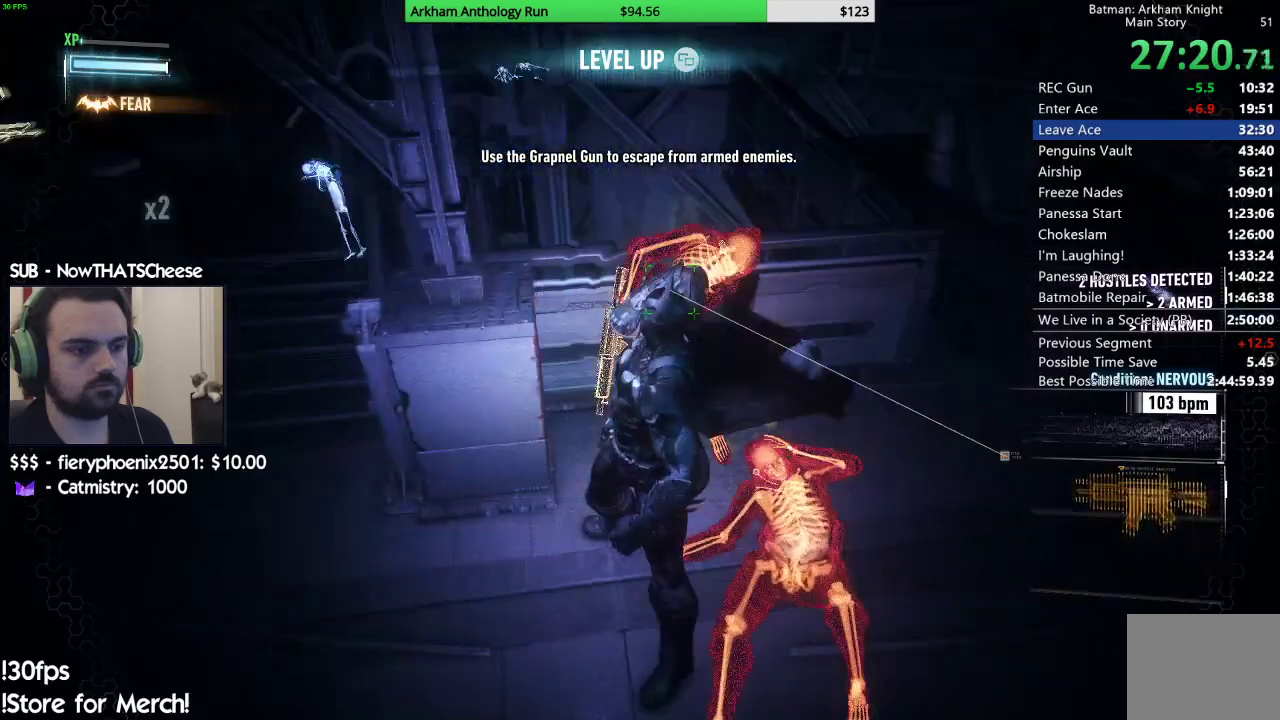
{"buttons": ["X"], "left_stick": "up", "right_stick": "center", "events": [[17, "X", "up"], [117, "X", "down"], [183, "X", "up"], [267, "X", "down"], [350, "X", "up"], [417, "X", "down"], [483, "left_stick", "up"]]}
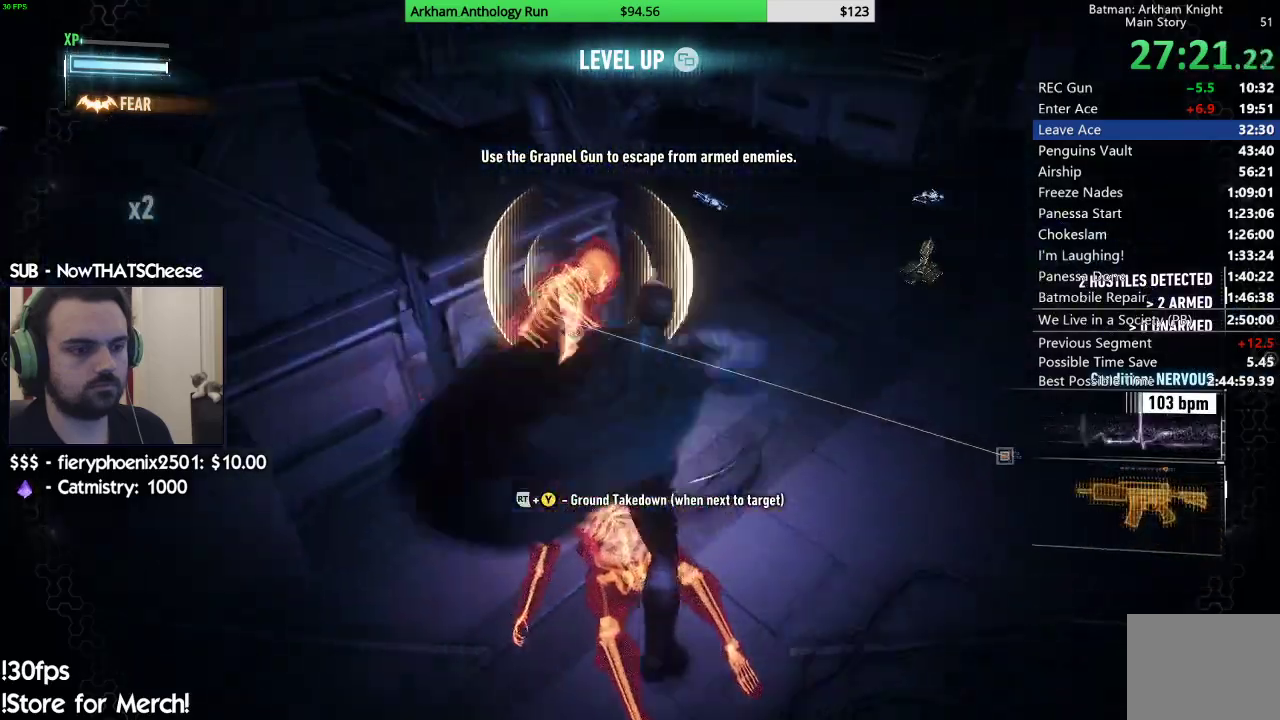
{"buttons": ["X"], "left_stick": "down", "right_stick": "center", "events": [[33, "X", "up"], [100, "left_stick", "down-left"], [267, "X", "down"], [333, "left_stick", "down"], [350, "X", "up"], [433, "X", "down"]]}
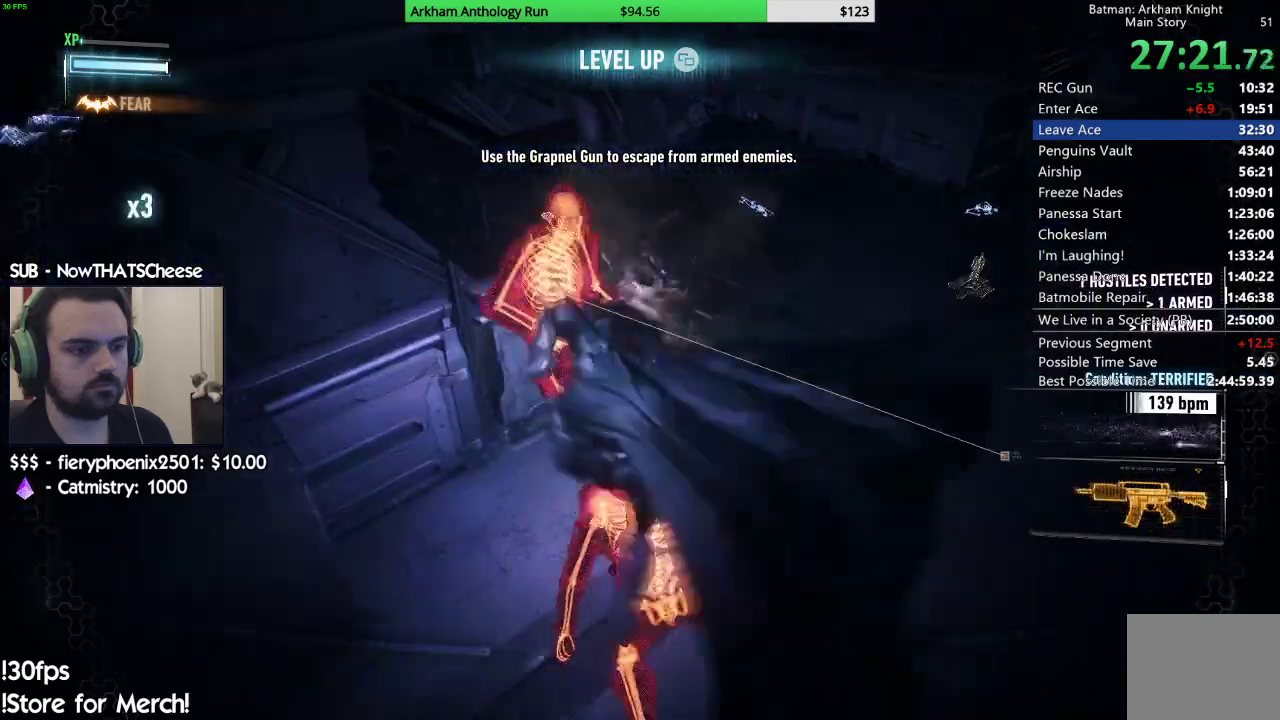
{"buttons": [], "left_stick": "down-right", "right_stick": "center", "events": [[33, "X", "up"], [100, "X", "down"], [200, "X", "up"], [300, "left_stick", "down-right"]]}
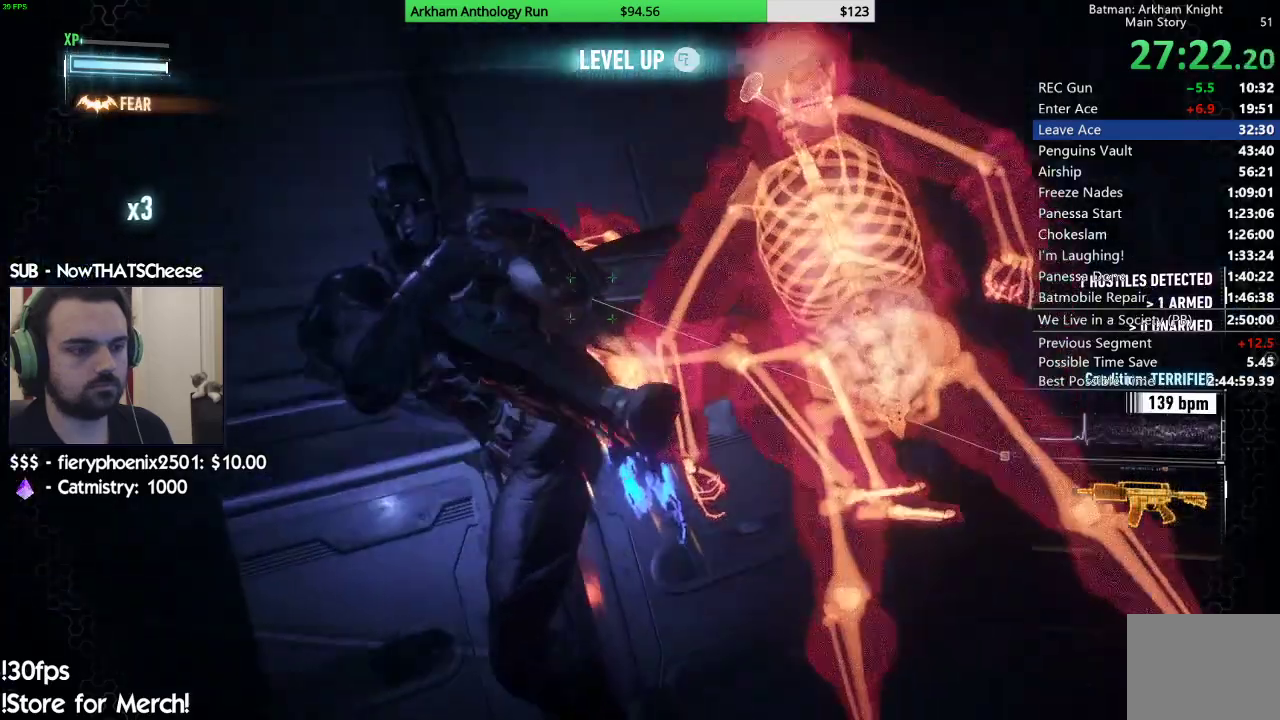
{"buttons": ["A"], "left_stick": "center", "right_stick": "center", "events": [[33, "X", "down"], [83, "left_stick", "right"], [133, "X", "up"], [233, "X", "down"], [300, "X", "up"], [317, "left_stick", "center"], [383, "A", "down"]]}
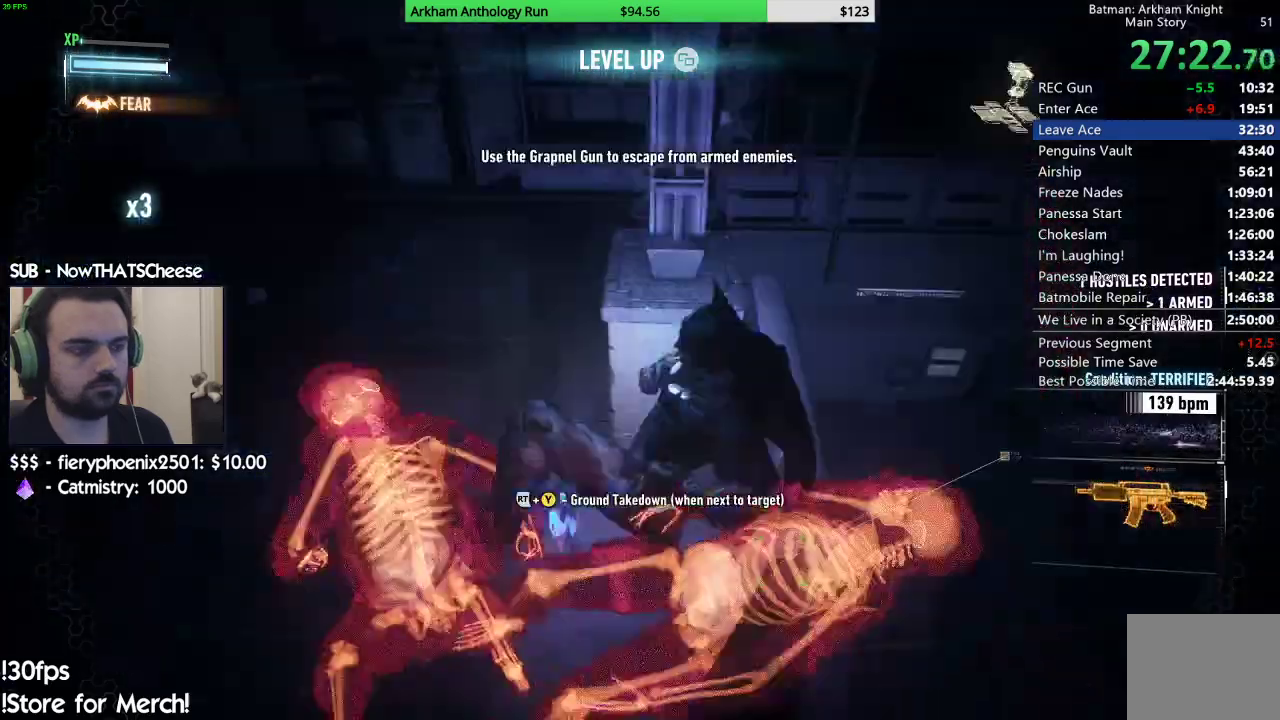
{"buttons": ["R2"], "left_stick": "center", "right_stick": "up", "events": [[17, "A", "up"], [167, "R2", "down"], [167, "right_stick", "up"]]}
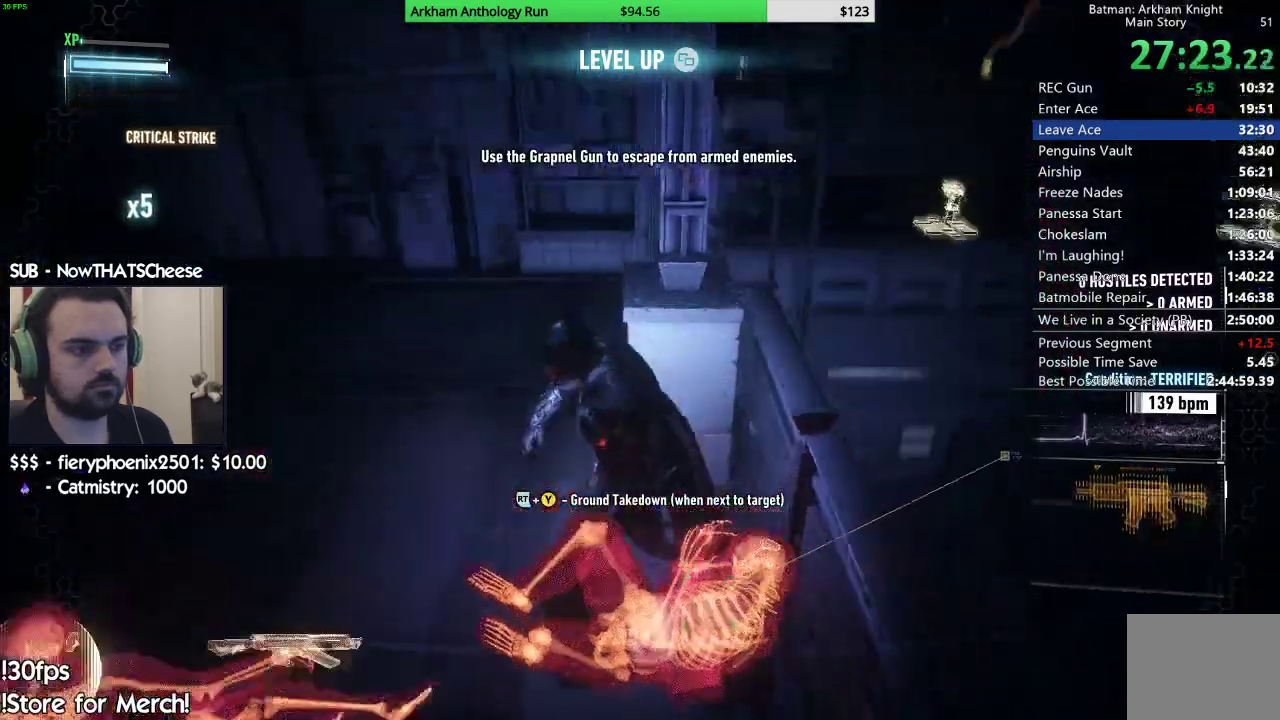
{"buttons": ["R2"], "left_stick": "down-right", "right_stick": "up-right", "events": [[33, "left_stick", "down-left"], [83, "right_stick", "up-right"], [433, "left_stick", "down-right"]]}
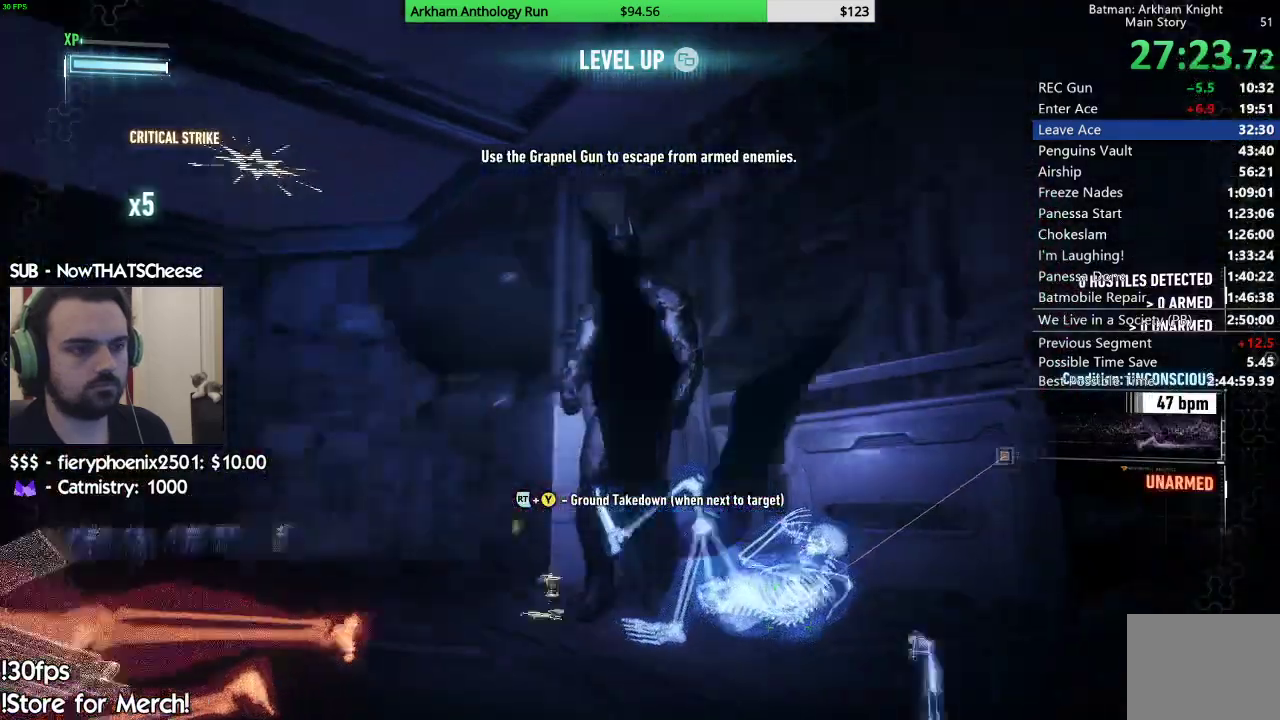
{"buttons": [], "left_stick": "up-right", "right_stick": "up", "events": [[83, "left_stick", "down"], [217, "R2", "up"], [217, "left_stick", "right"], [267, "left_stick", "up-right"], [317, "right_stick", "right"], [417, "right_stick", "center"], [483, "right_stick", "up"]]}
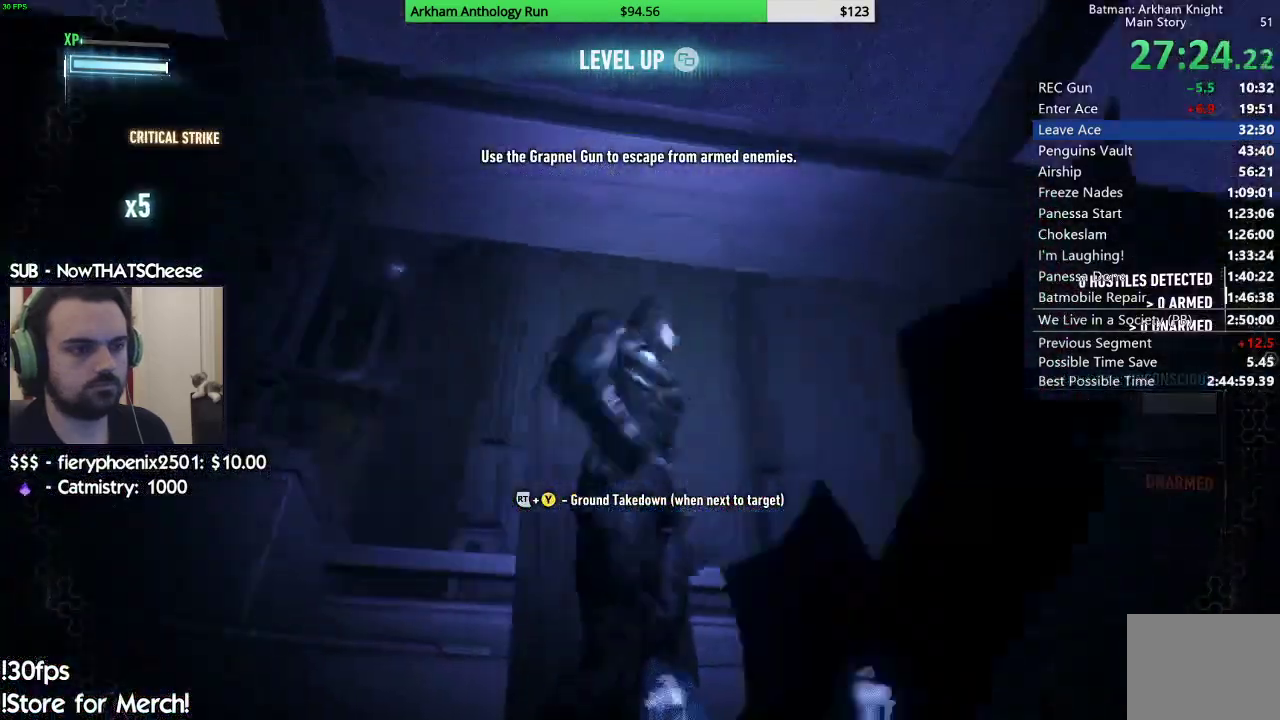
{"buttons": ["R1", "R2"], "left_stick": "up", "right_stick": "up-left", "events": [[217, "R1", "down"], [217, "left_stick", "up"], [250, "right_stick", "center"], [333, "R2", "down"], [417, "R1", "up"], [417, "R2", "up"], [417, "right_stick", "up-left"], [467, "R1", "down"], [467, "R2", "down"]]}
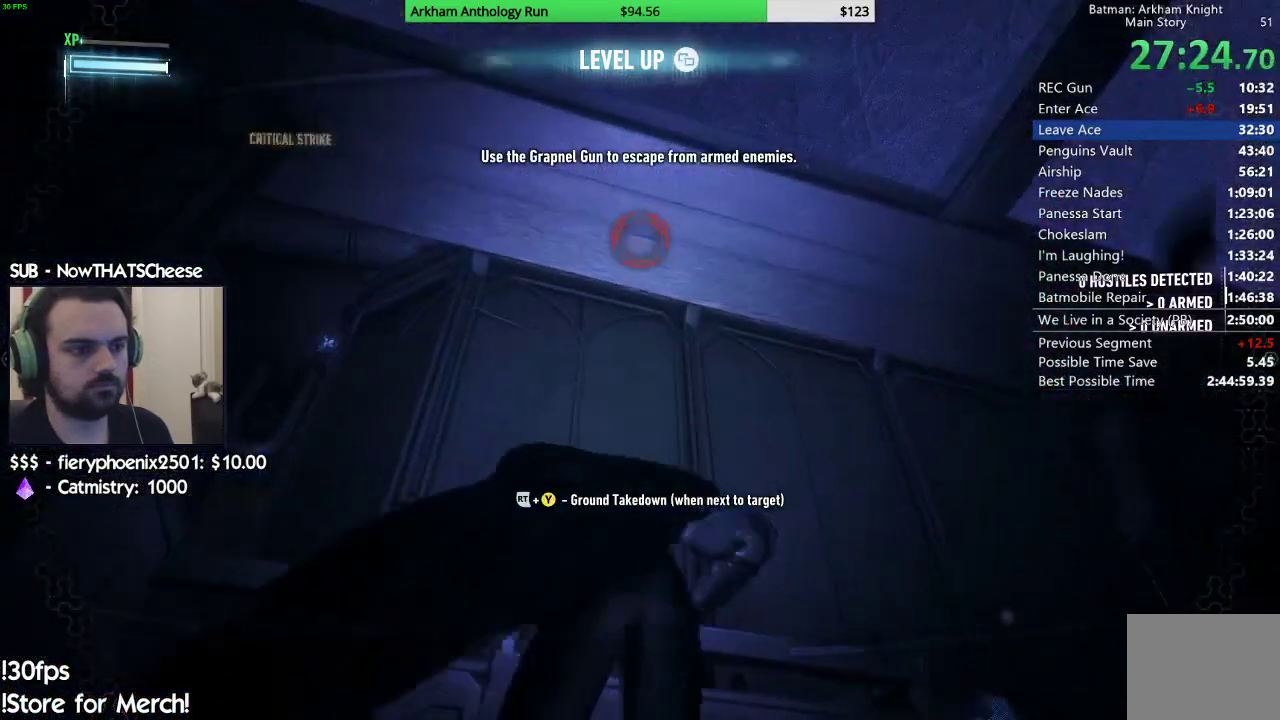
{"buttons": [], "left_stick": "up", "right_stick": "up-left", "events": [[83, "R1", "up"], [83, "R2", "up"], [150, "R1", "down"], [150, "R2", "down"], [267, "R1", "up"], [267, "R2", "up"]]}
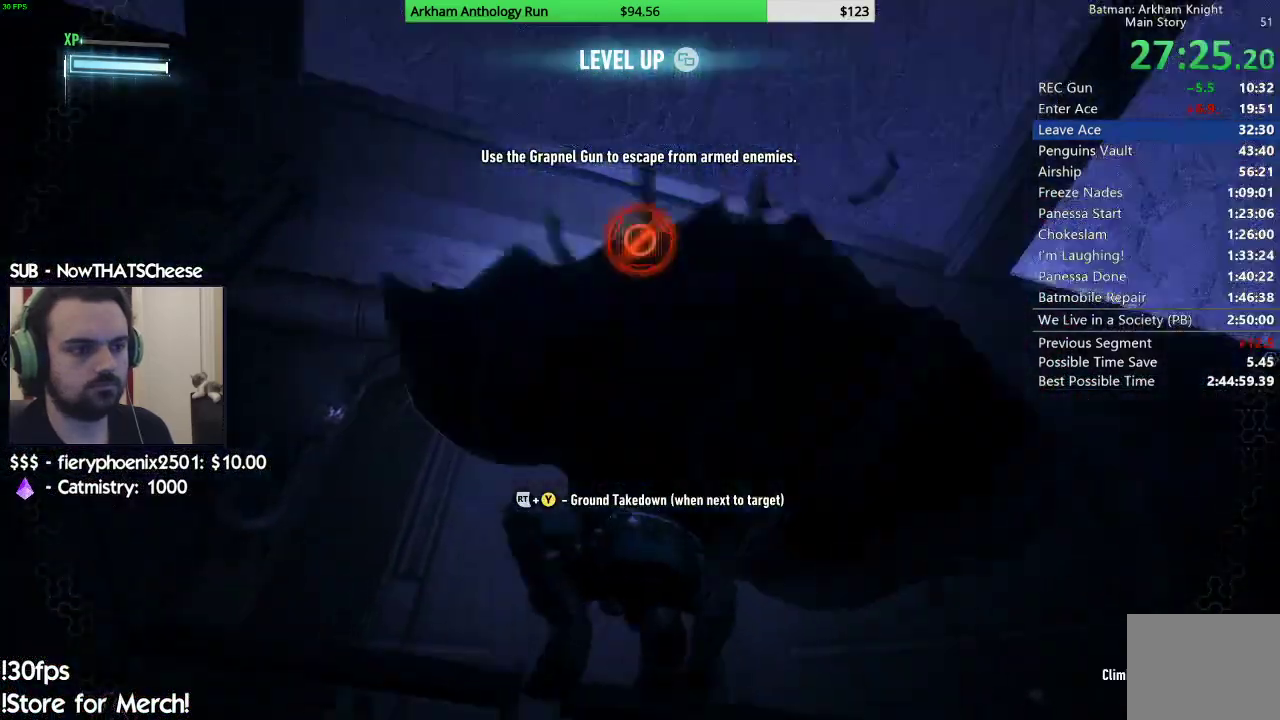
{"buttons": [], "left_stick": "up", "right_stick": "center", "events": [[117, "right_stick", "center"]]}
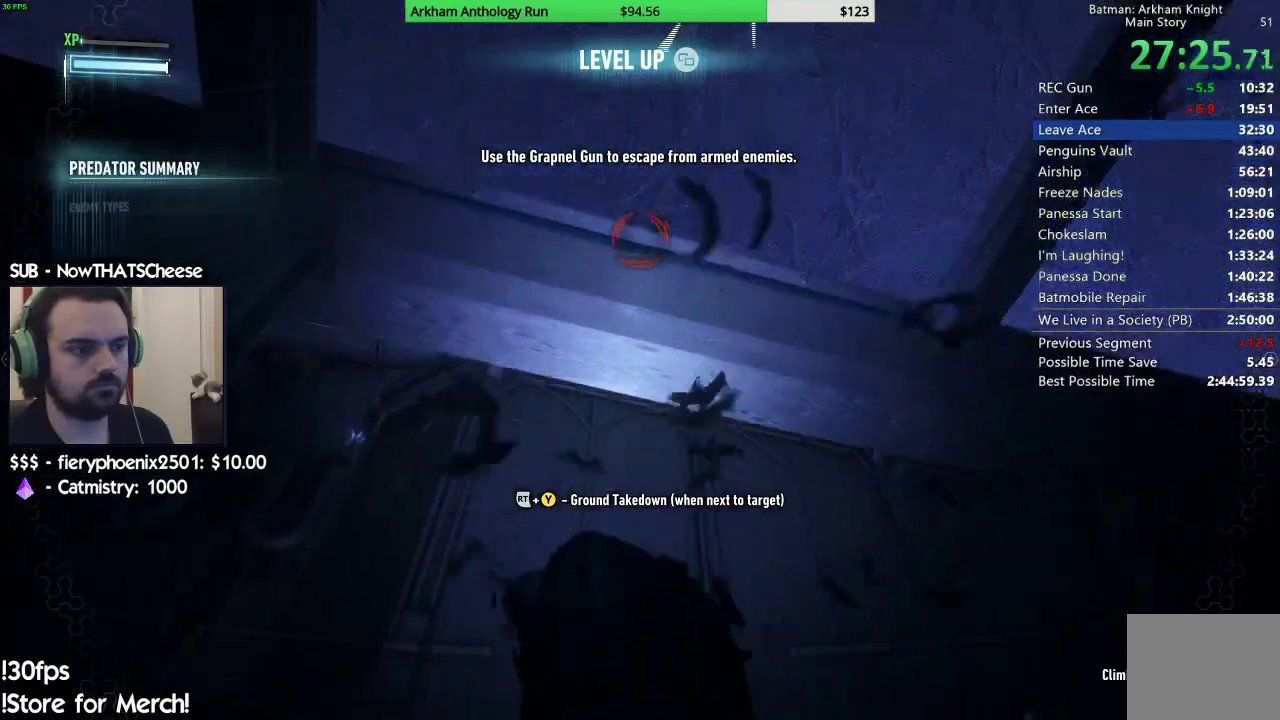
{"buttons": ["A"], "left_stick": "up", "right_stick": "center", "events": [[133, "A", "down"]]}
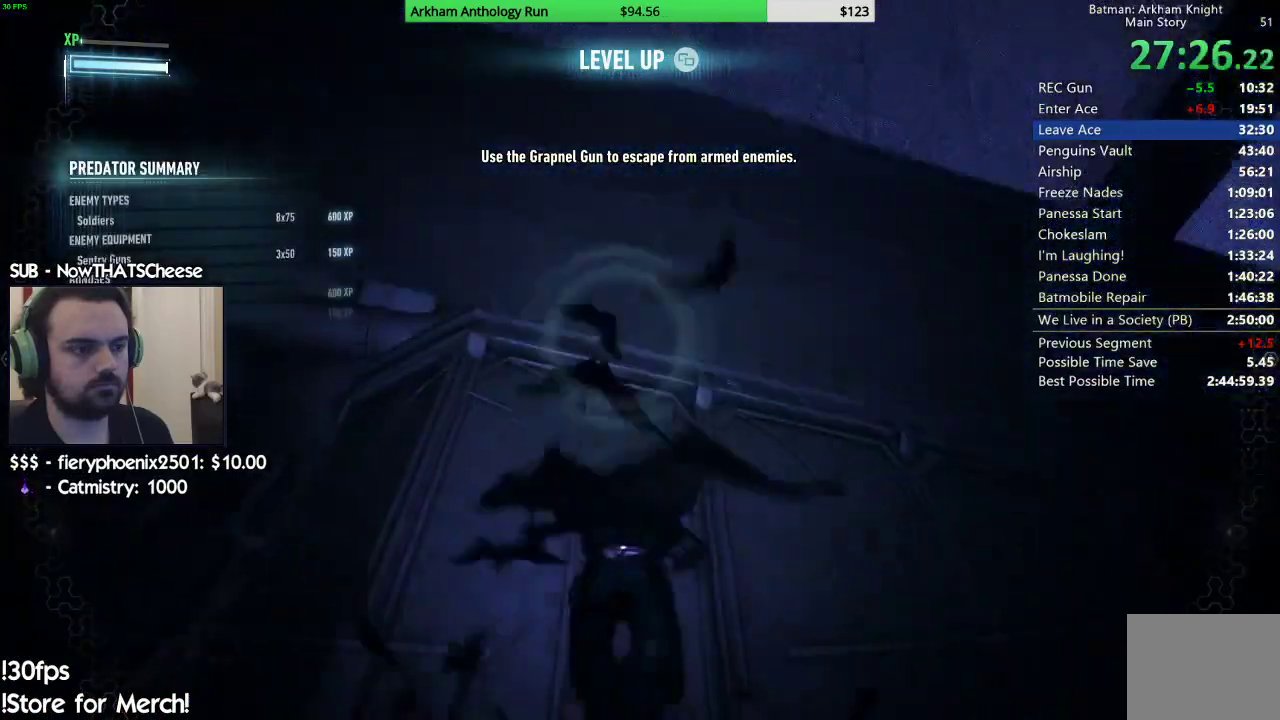
{"buttons": [], "left_stick": "up", "right_stick": "center", "events": [[50, "A", "up"], [183, "R1", "down"], [183, "R2", "down"], [250, "right_stick", "up"], [350, "R1", "up"], [350, "R2", "up"], [417, "R1", "down"], [450, "R1", "up"], [450, "right_stick", "center"]]}
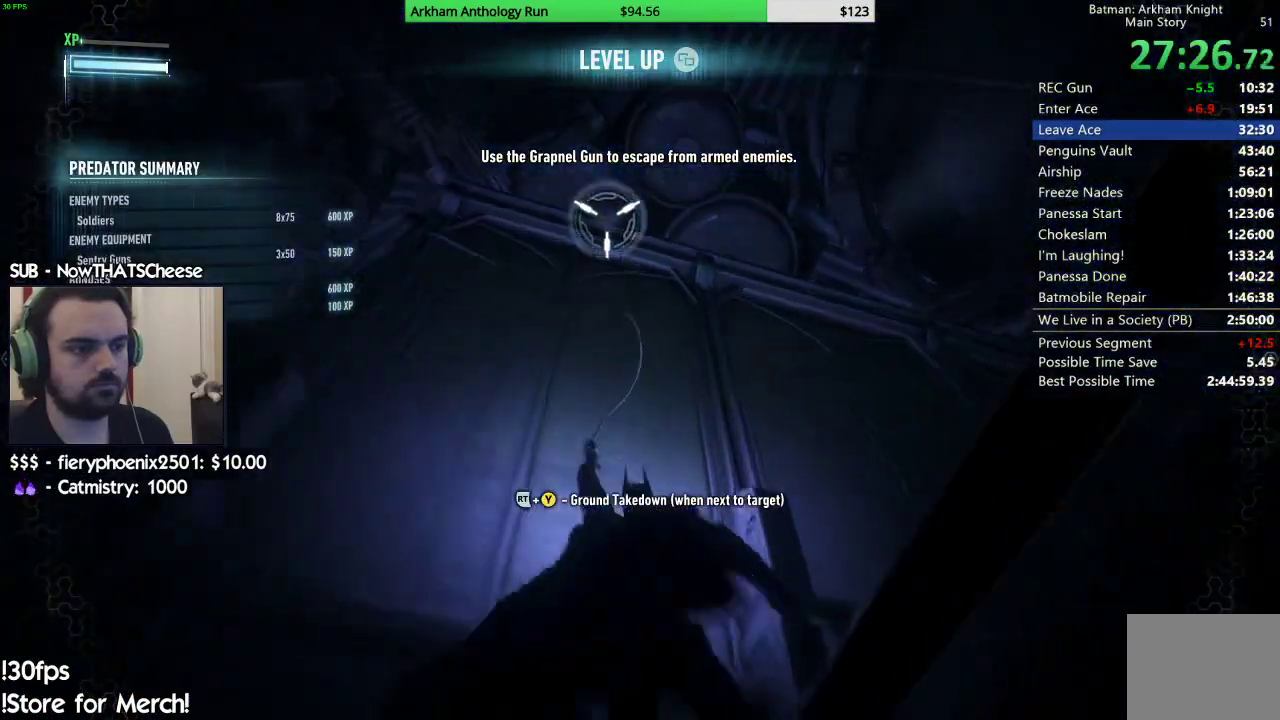
{"buttons": [], "left_stick": "up", "right_stick": "down", "events": [[233, "right_stick", "down"]]}